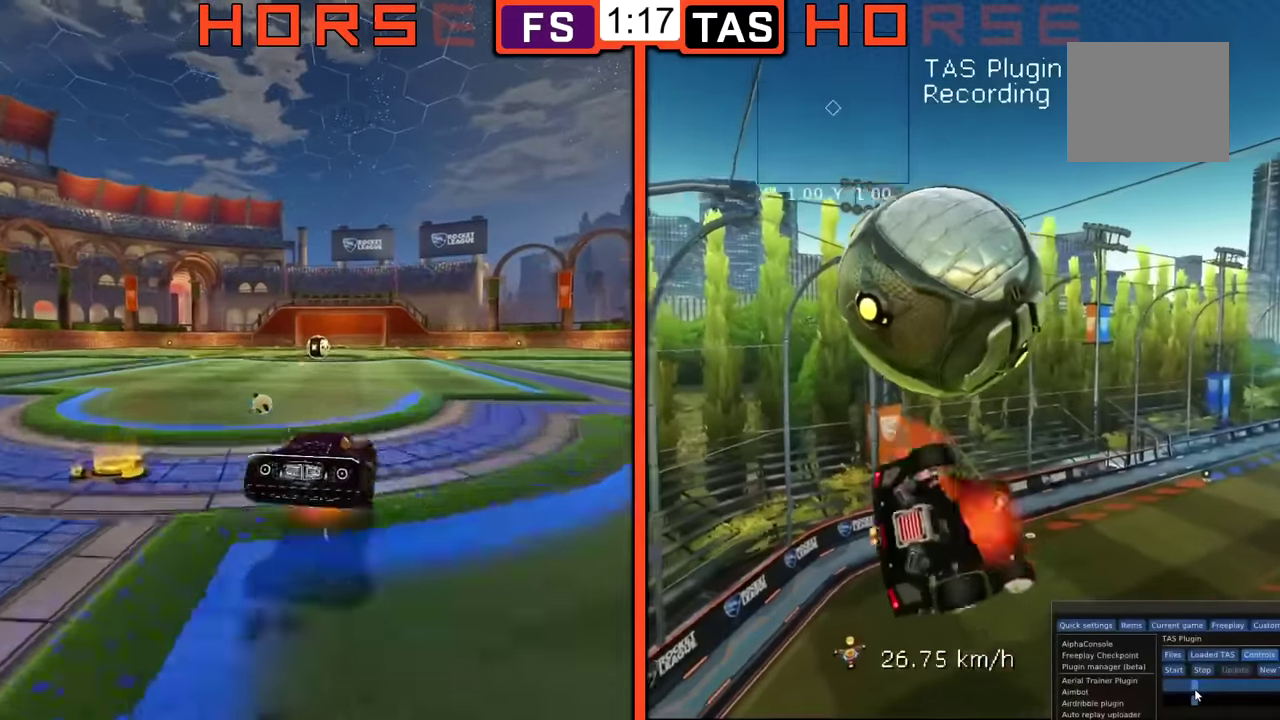
Gameplay with a controller (Xbox layout); each line is a JSON object with the inputs held at the frame after it. "events" lists button and stick changes between this image and that frame as [ms after this image, input, new state], when the widget could be followed in between. Not read: L3 R3.
{"buttons": [], "left_stick": "center", "events": [[33, "A", "up"], [166, "left_stick", "center"]]}
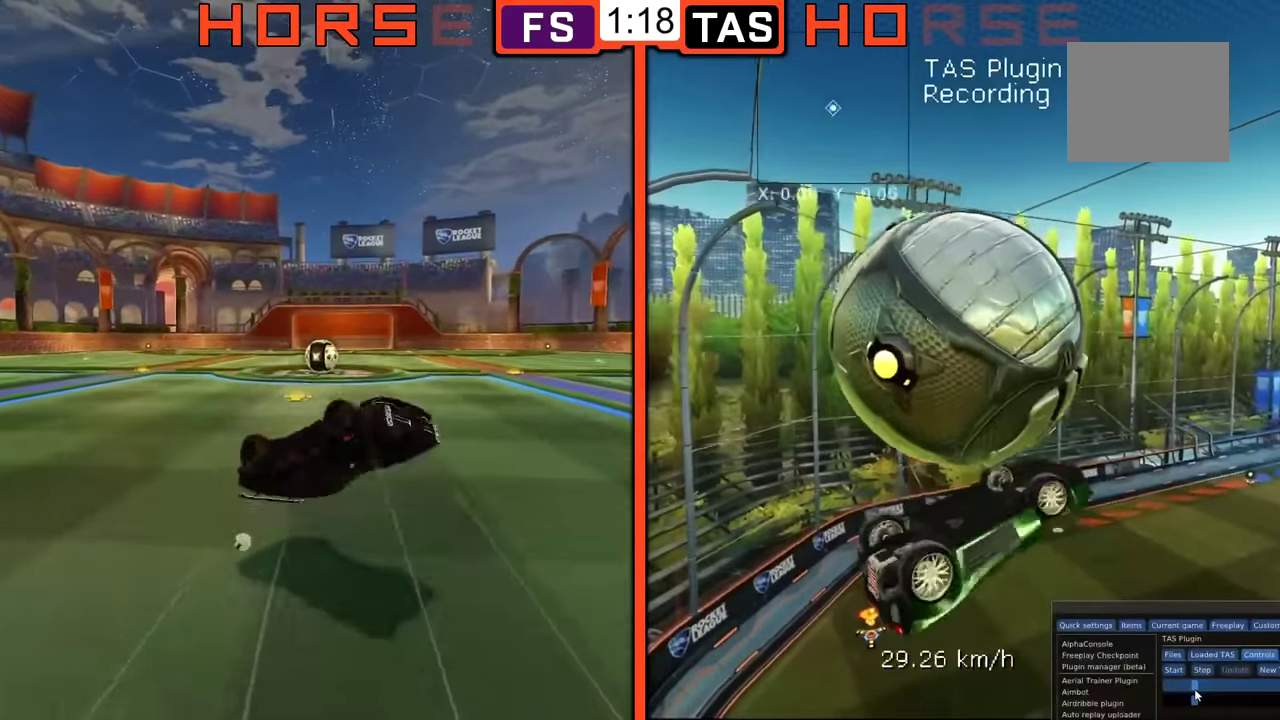
{"buttons": [], "left_stick": "center", "events": [[200, "left_stick", "up-left"], [350, "left_stick", "center"]]}
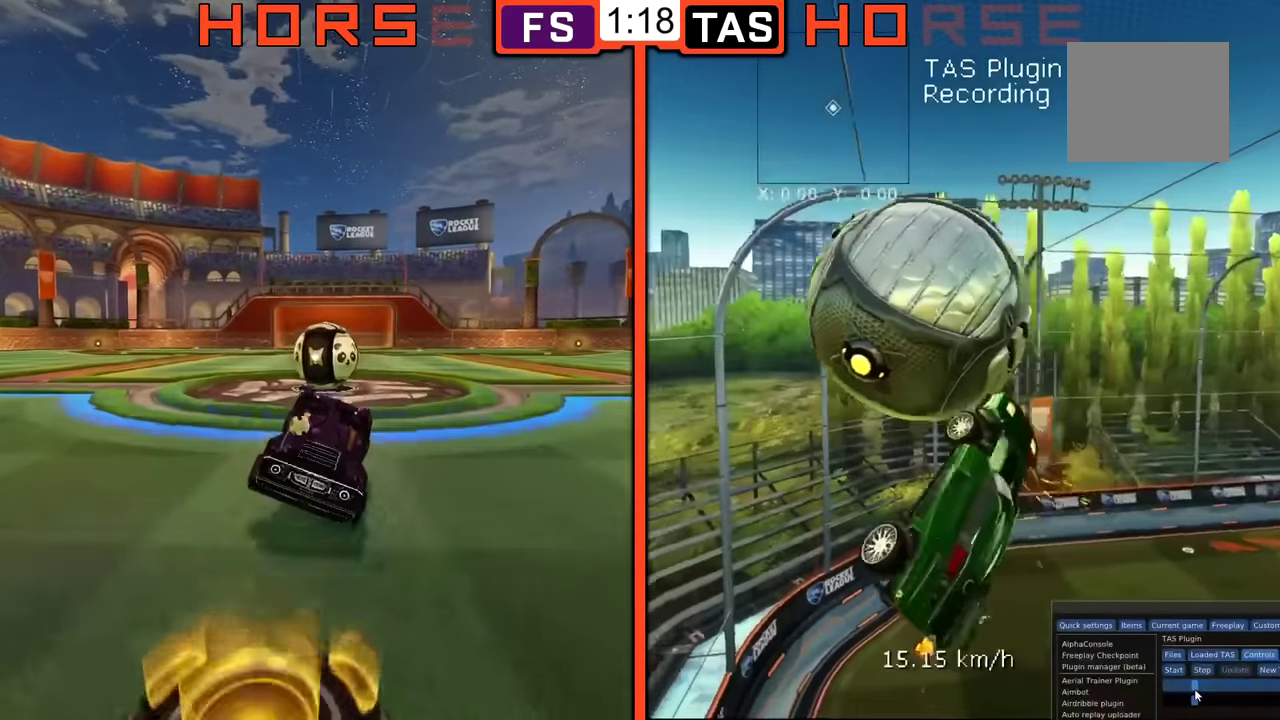
{"buttons": [], "left_stick": "center", "events": []}
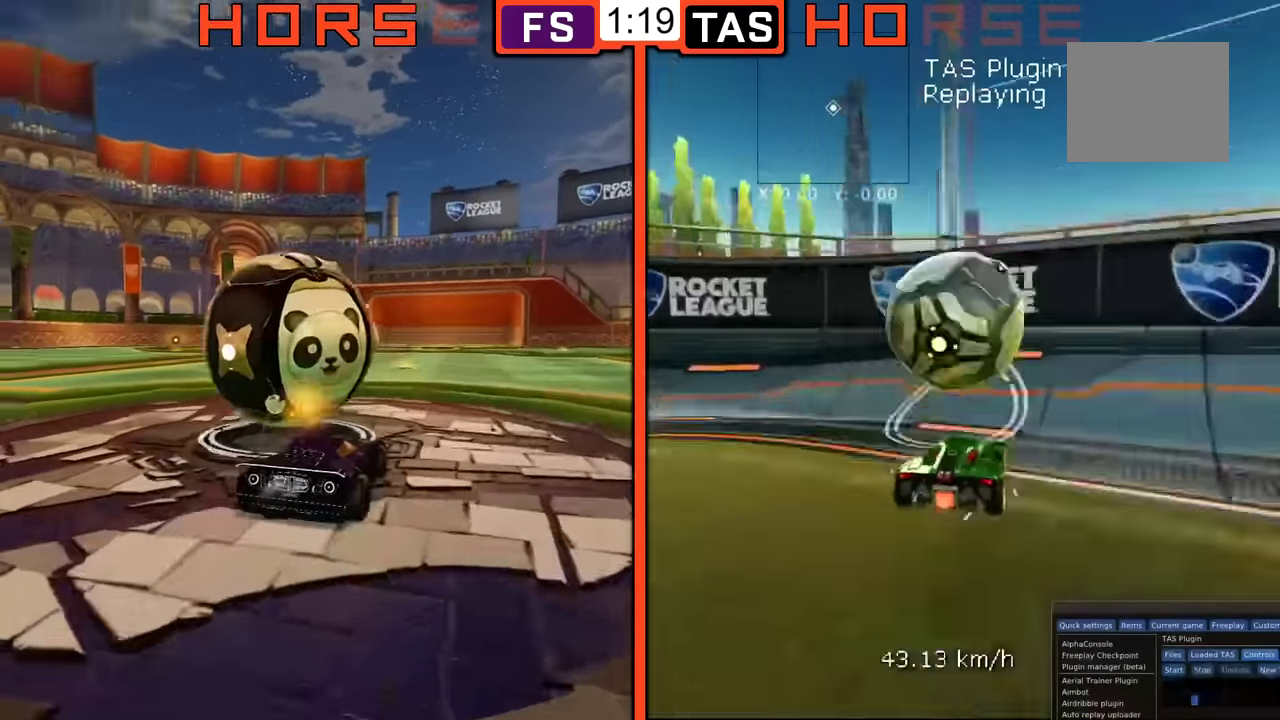
{"buttons": [], "left_stick": "center", "events": []}
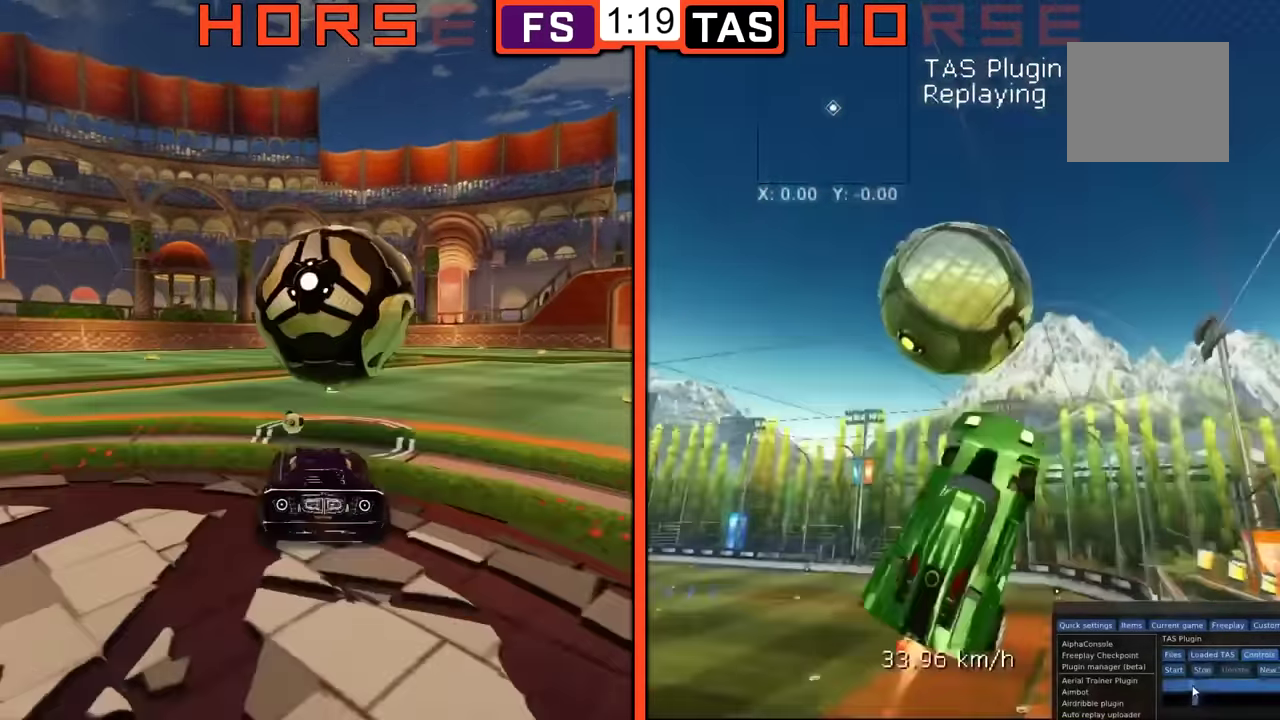
{"buttons": [], "left_stick": "center", "events": []}
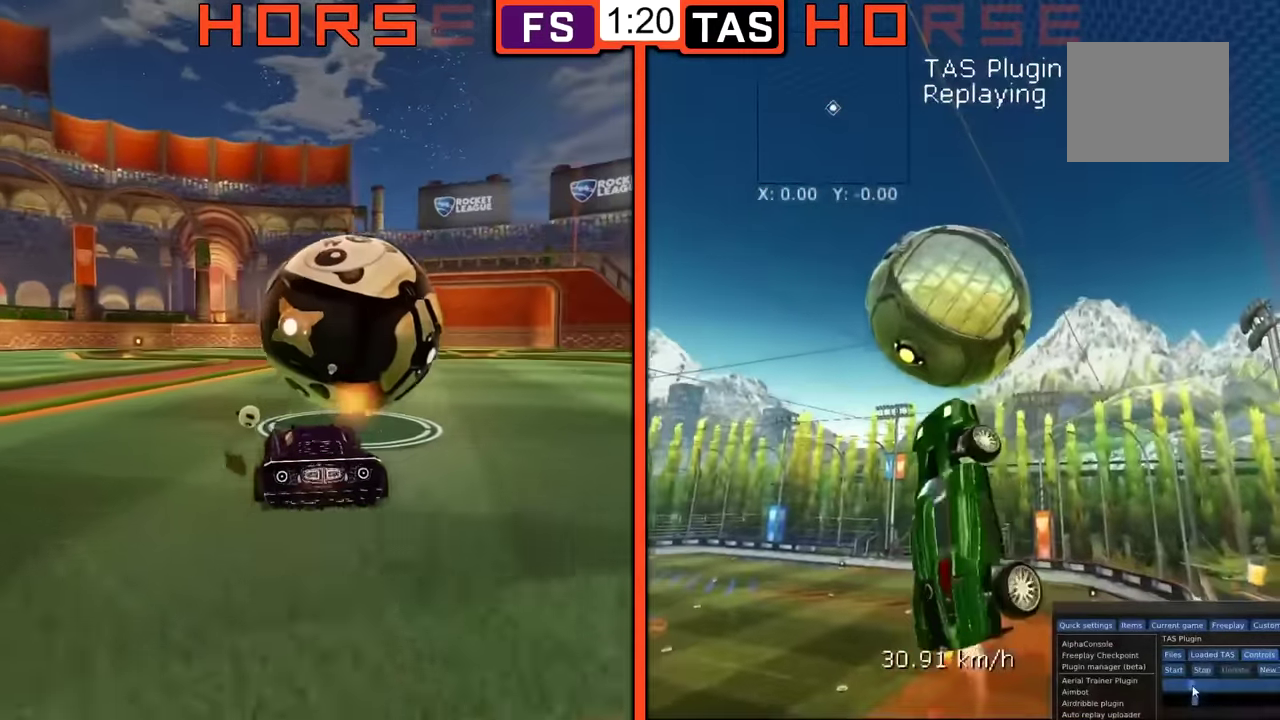
{"buttons": [], "left_stick": "down", "events": [[367, "left_stick", "down"]]}
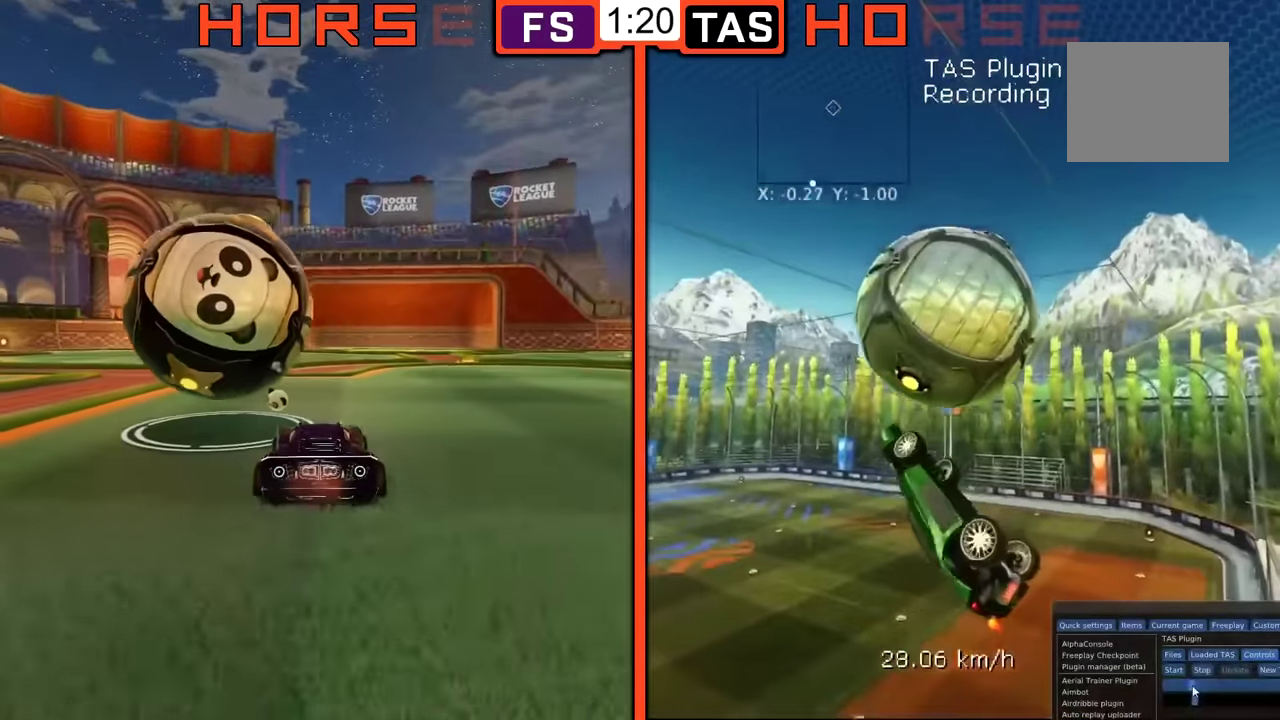
{"buttons": ["B"], "left_stick": "up-left", "events": [[16, "R1", "down"], [200, "R1", "up"], [383, "left_stick", "left"], [399, "B", "down"], [483, "left_stick", "up-left"]]}
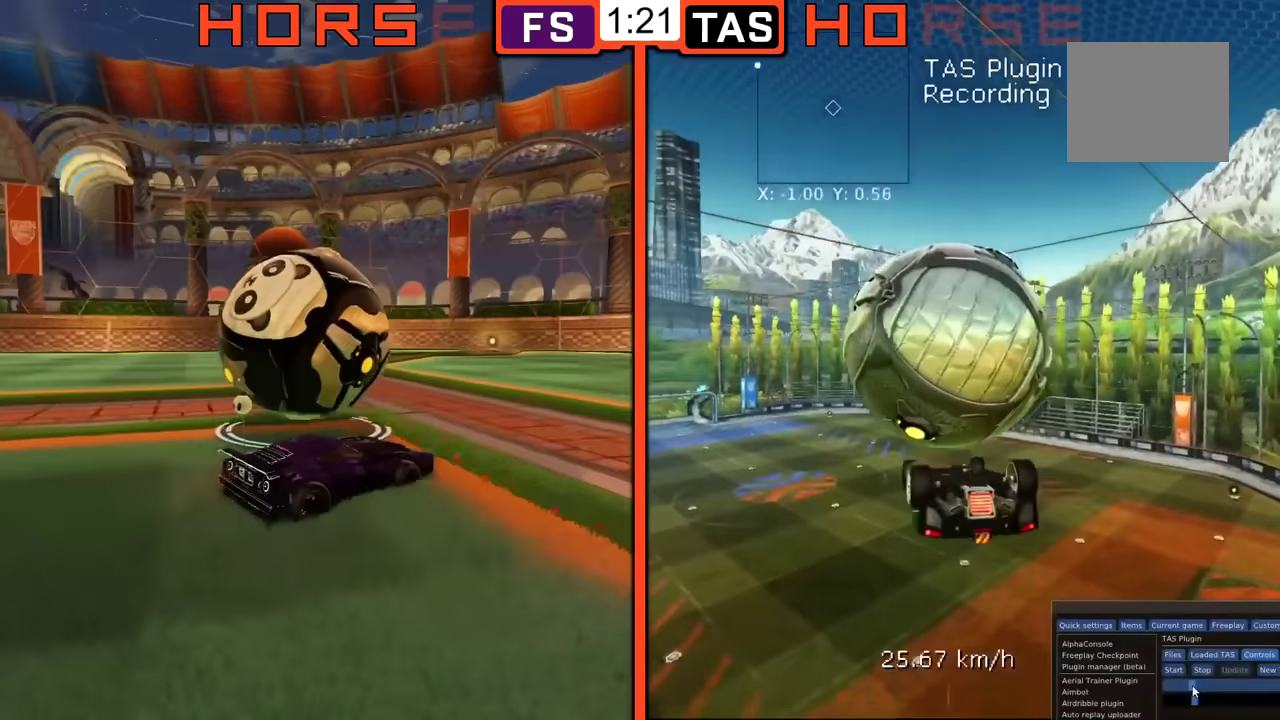
{"buttons": ["R1"], "left_stick": "up-left", "events": [[50, "B", "up"], [50, "left_stick", "center"], [350, "R1", "down"], [367, "left_stick", "up-left"]]}
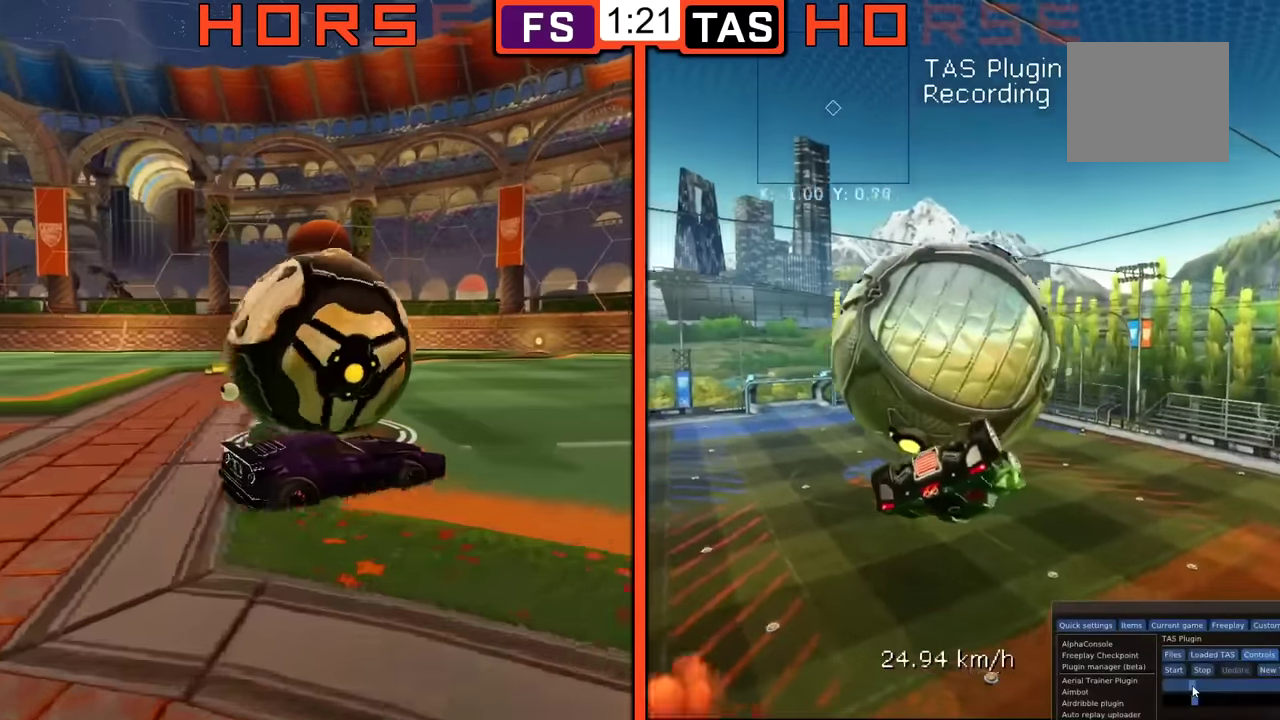
{"buttons": [], "left_stick": "down-left", "events": [[184, "R1", "up"], [250, "left_stick", "left"], [467, "left_stick", "down-left"]]}
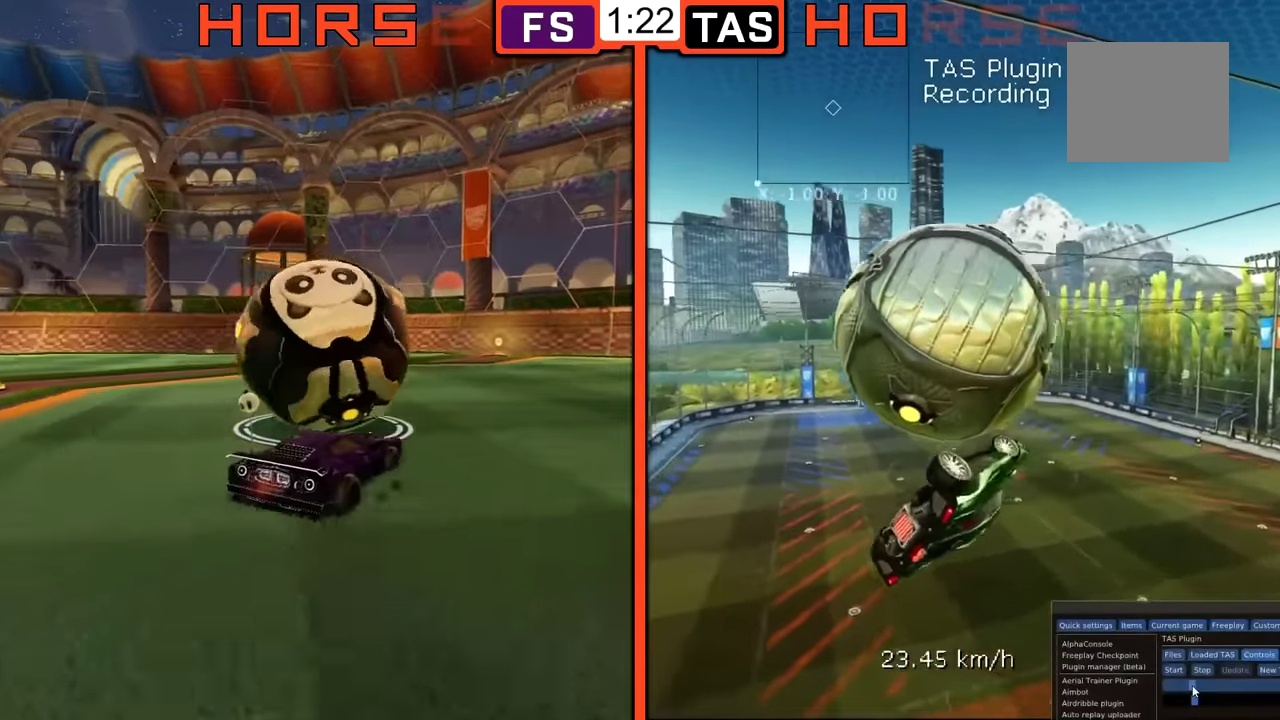
{"buttons": [], "left_stick": "up-left", "events": [[150, "B", "down"], [283, "B", "up"], [383, "left_stick", "left"], [467, "left_stick", "up-left"]]}
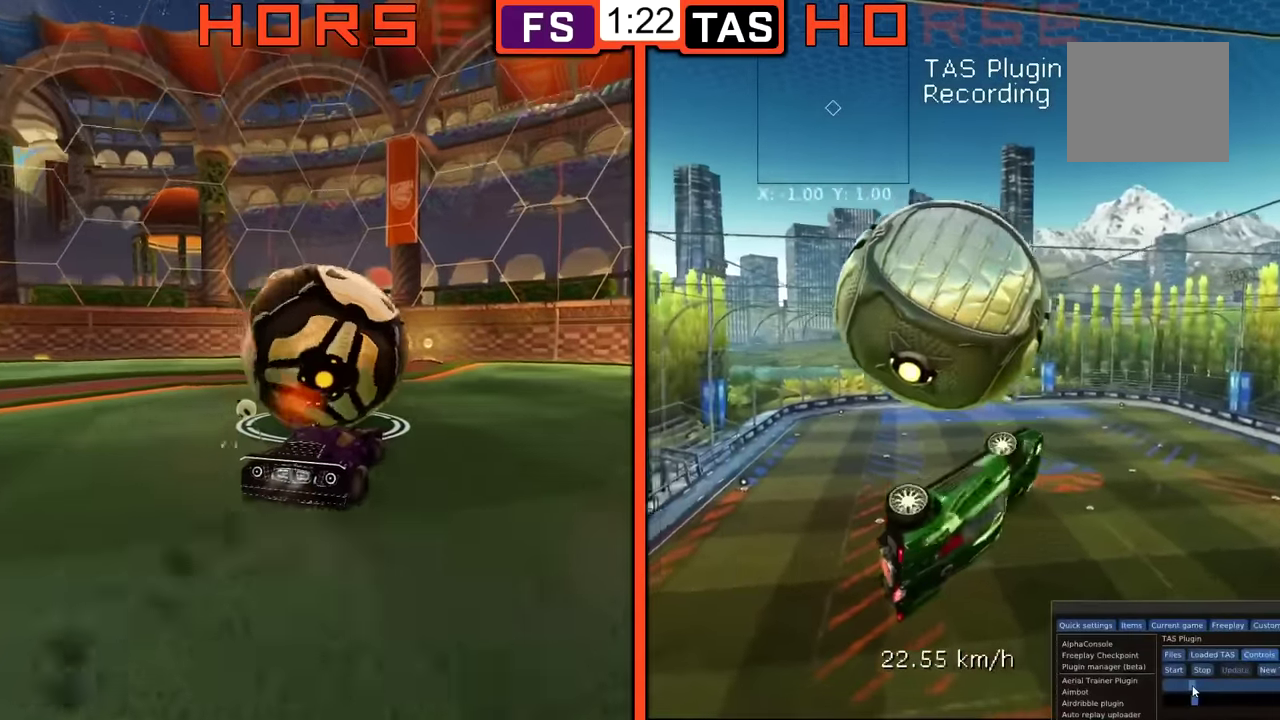
{"buttons": ["B"], "left_stick": "up", "events": [[50, "B", "down"], [83, "R1", "down"], [167, "B", "up"], [184, "R1", "up"], [300, "left_stick", "up"], [367, "B", "down"]]}
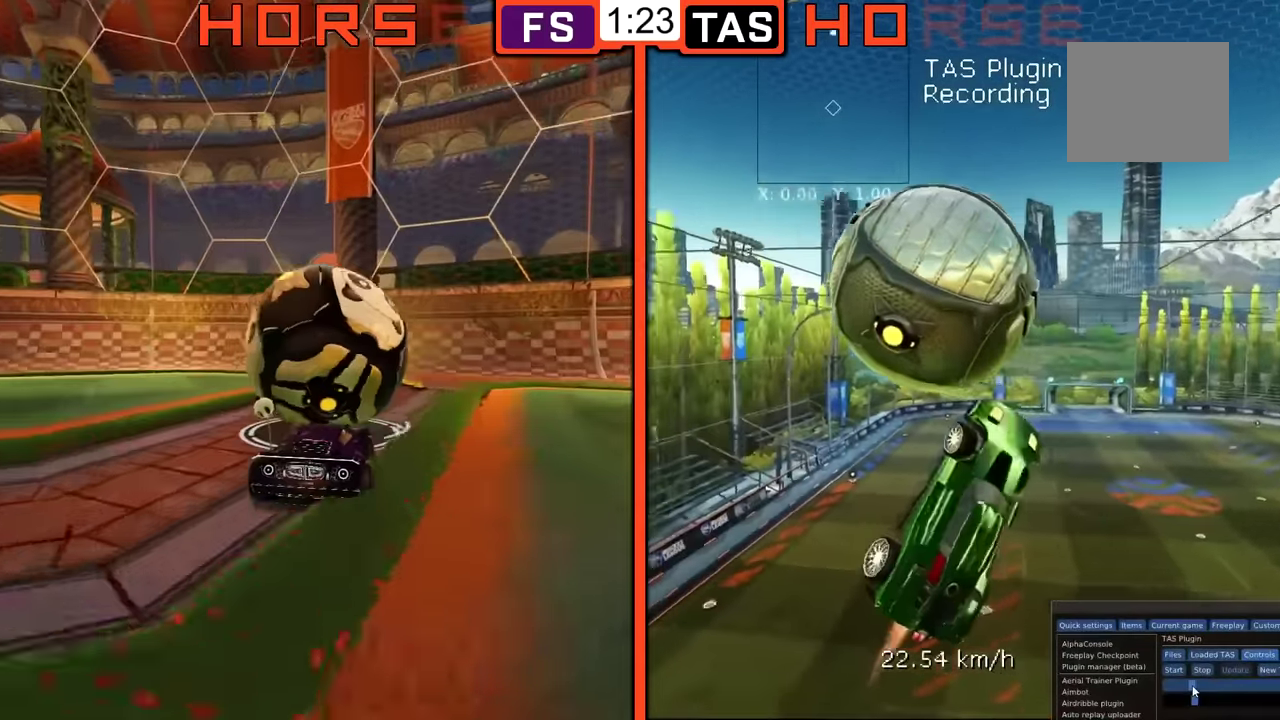
{"buttons": ["R1"], "left_stick": "up-left", "events": [[83, "B", "up"], [83, "R1", "down"], [233, "left_stick", "up-left"], [317, "R1", "up"], [433, "R1", "down"]]}
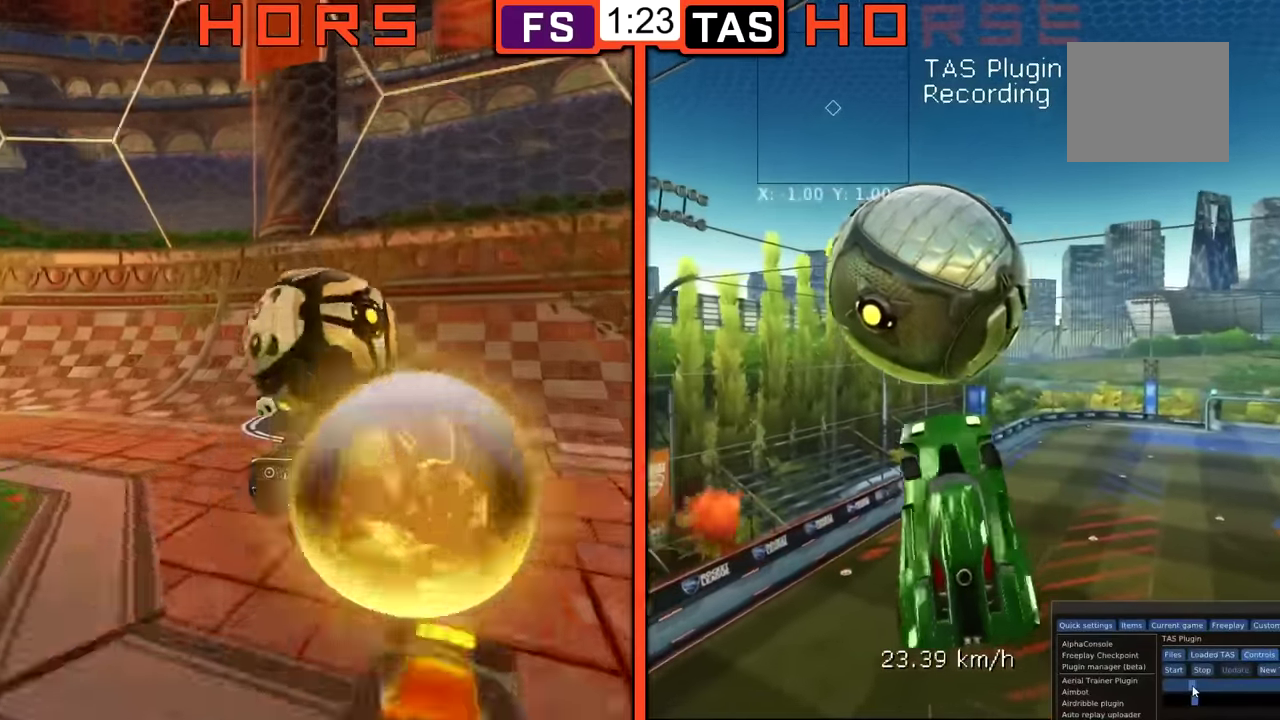
{"buttons": [], "left_stick": "up-left", "events": [[83, "B", "down"], [200, "B", "up"], [501, "R1", "up"]]}
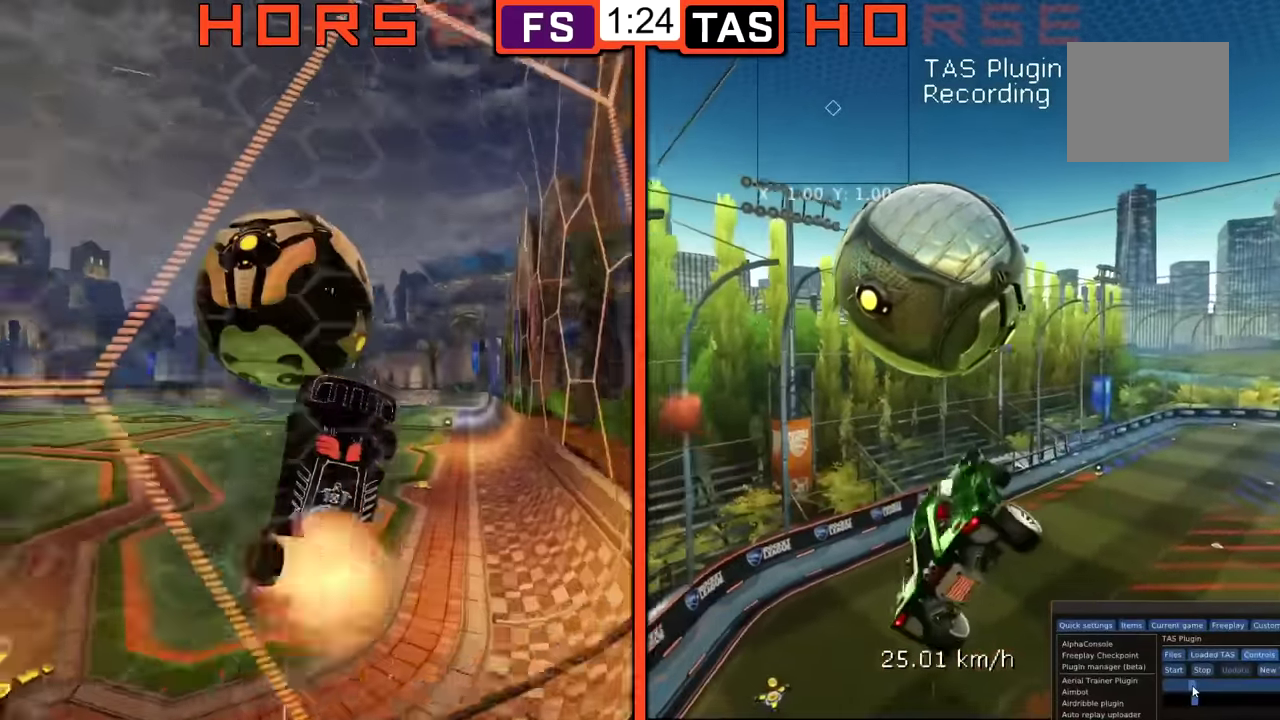
{"buttons": [], "left_stick": "up-left", "events": [[166, "A", "down"], [300, "A", "up"]]}
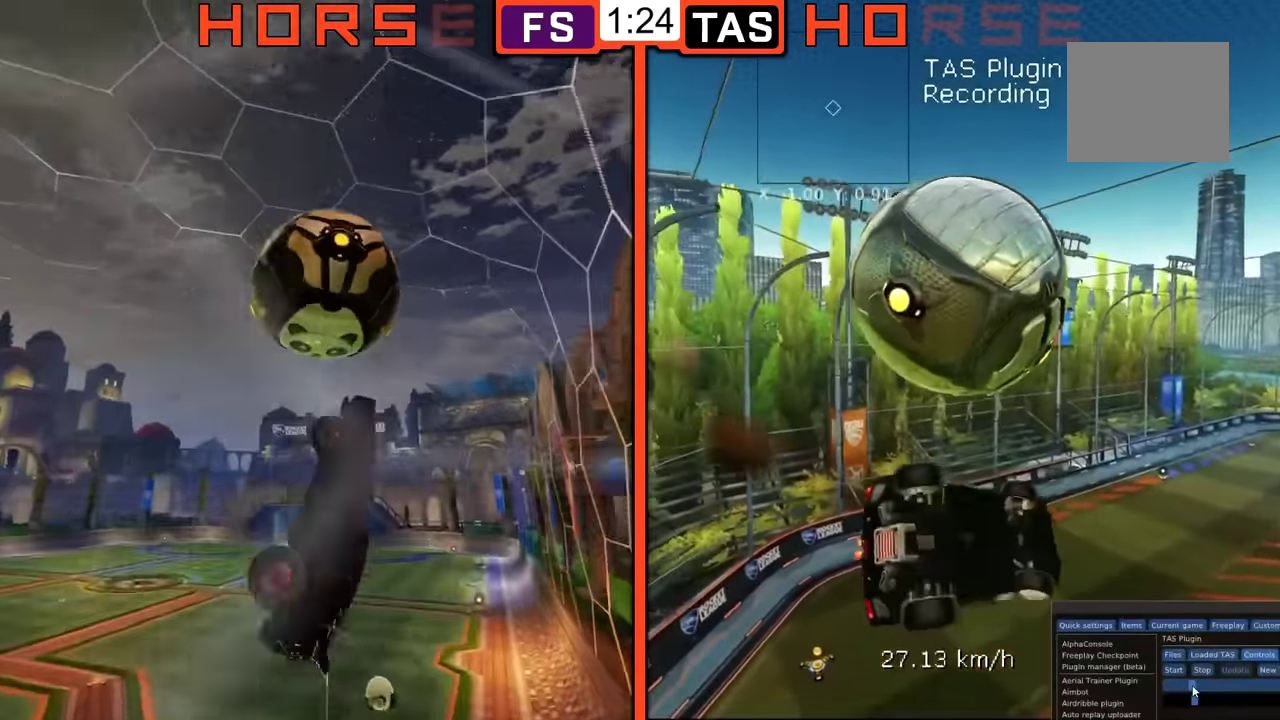
{"buttons": [], "left_stick": "up-left", "events": [[67, "left_stick", "left"], [184, "B", "down"], [184, "left_stick", "down-left"], [434, "left_stick", "up-left"], [484, "B", "up"]]}
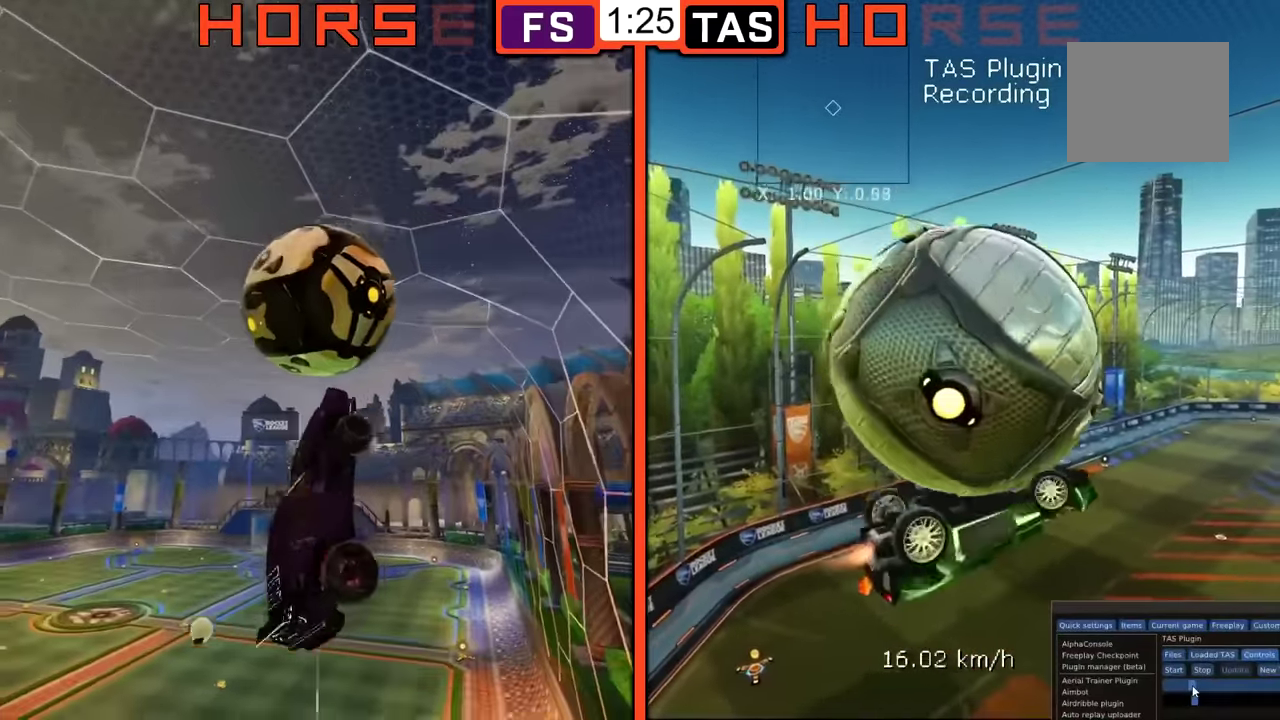
{"buttons": [], "left_stick": "center", "events": [[483, "left_stick", "center"]]}
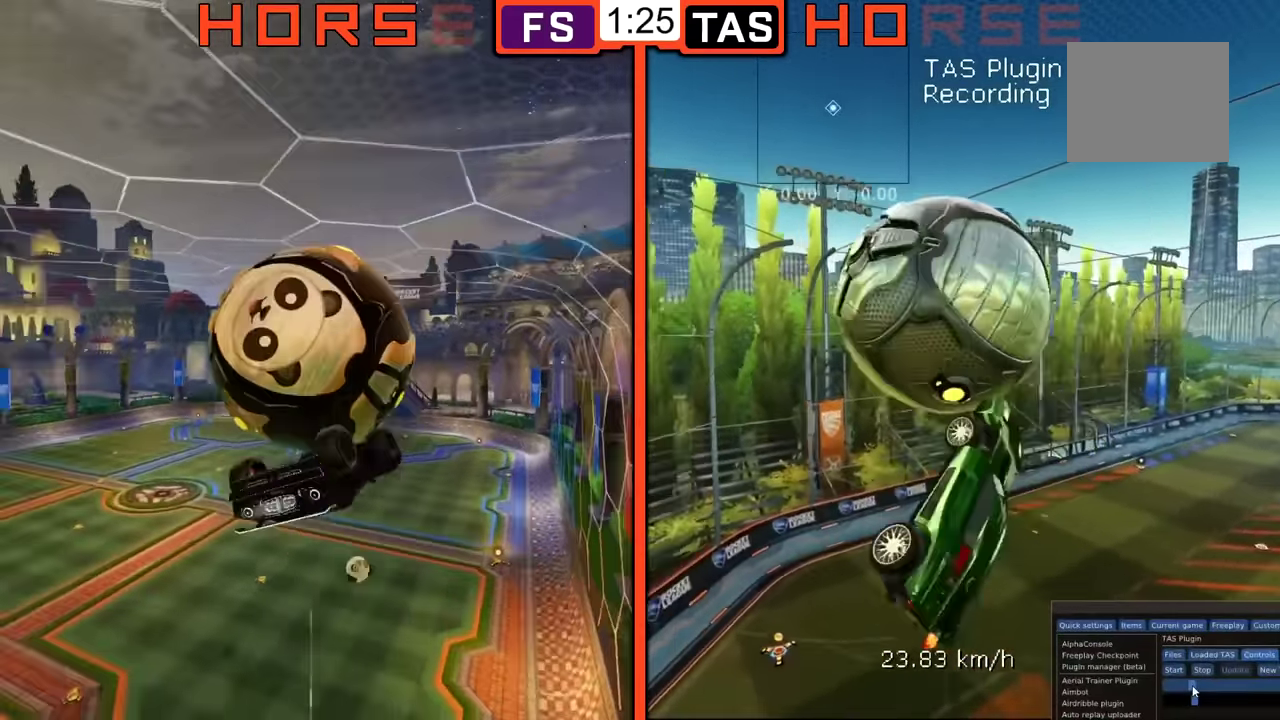
{"buttons": [], "left_stick": "center", "events": []}
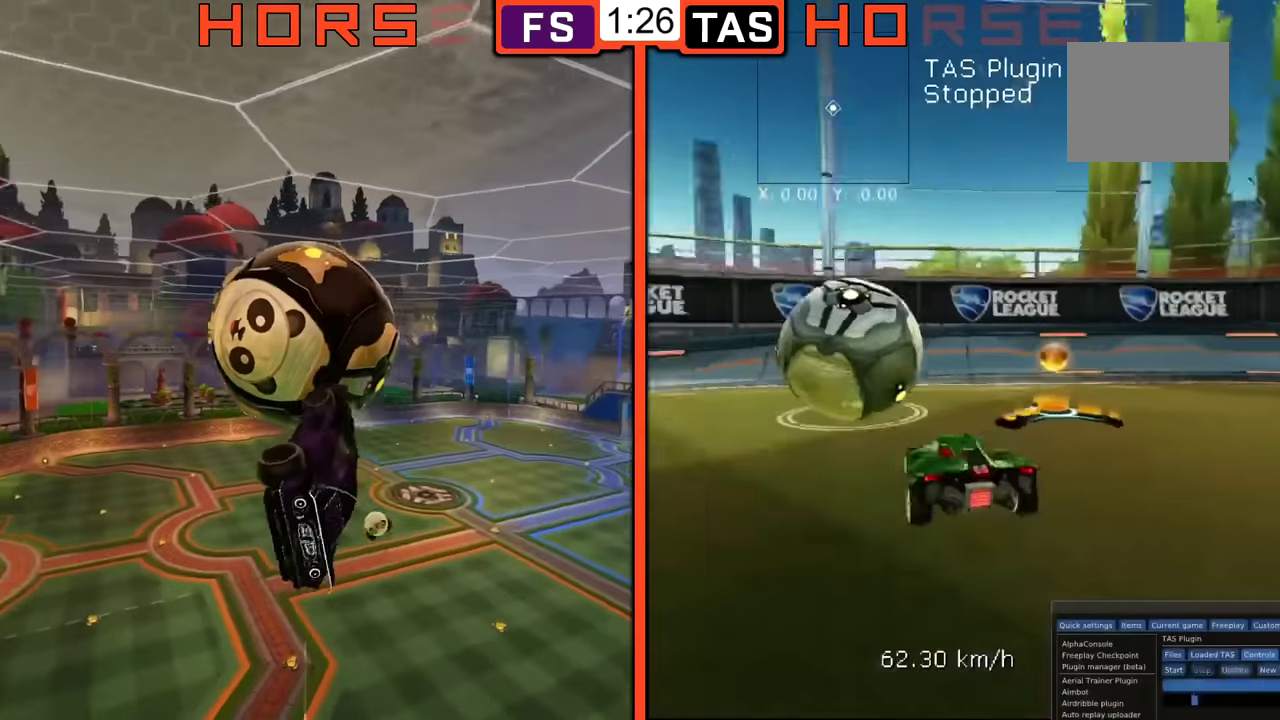
{"buttons": [], "left_stick": "center", "events": []}
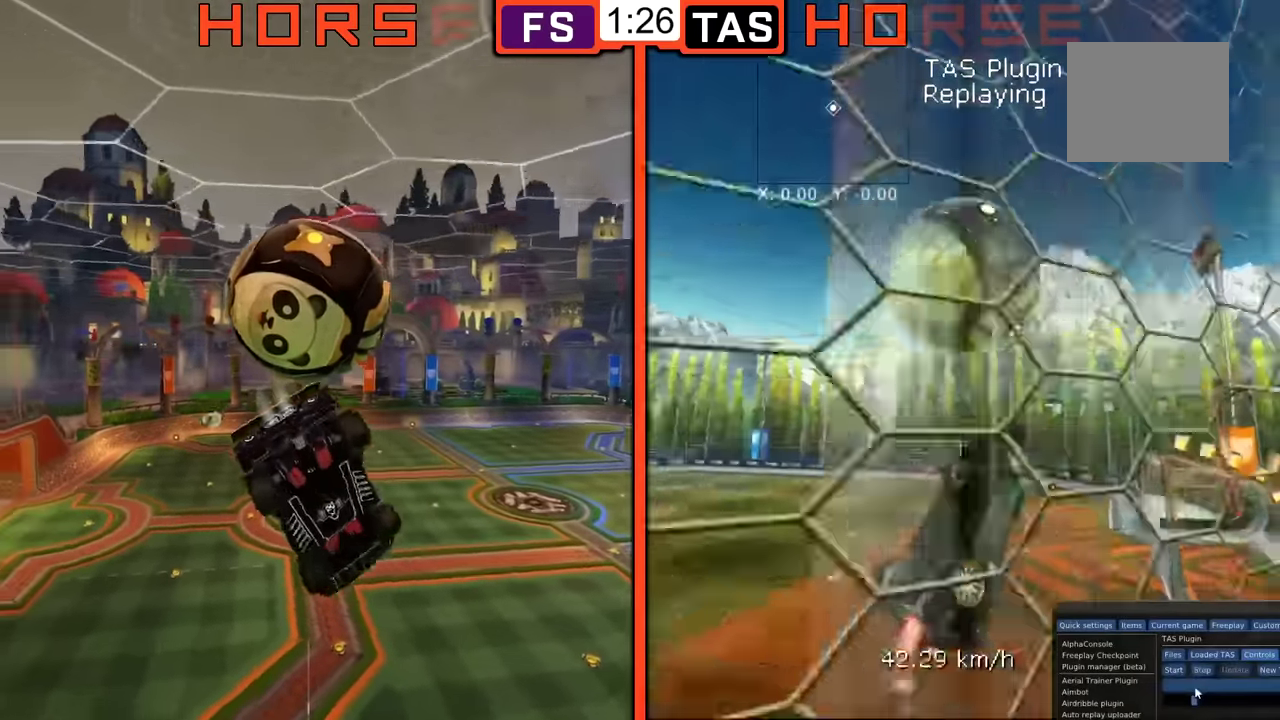
{"buttons": [], "left_stick": "center", "events": []}
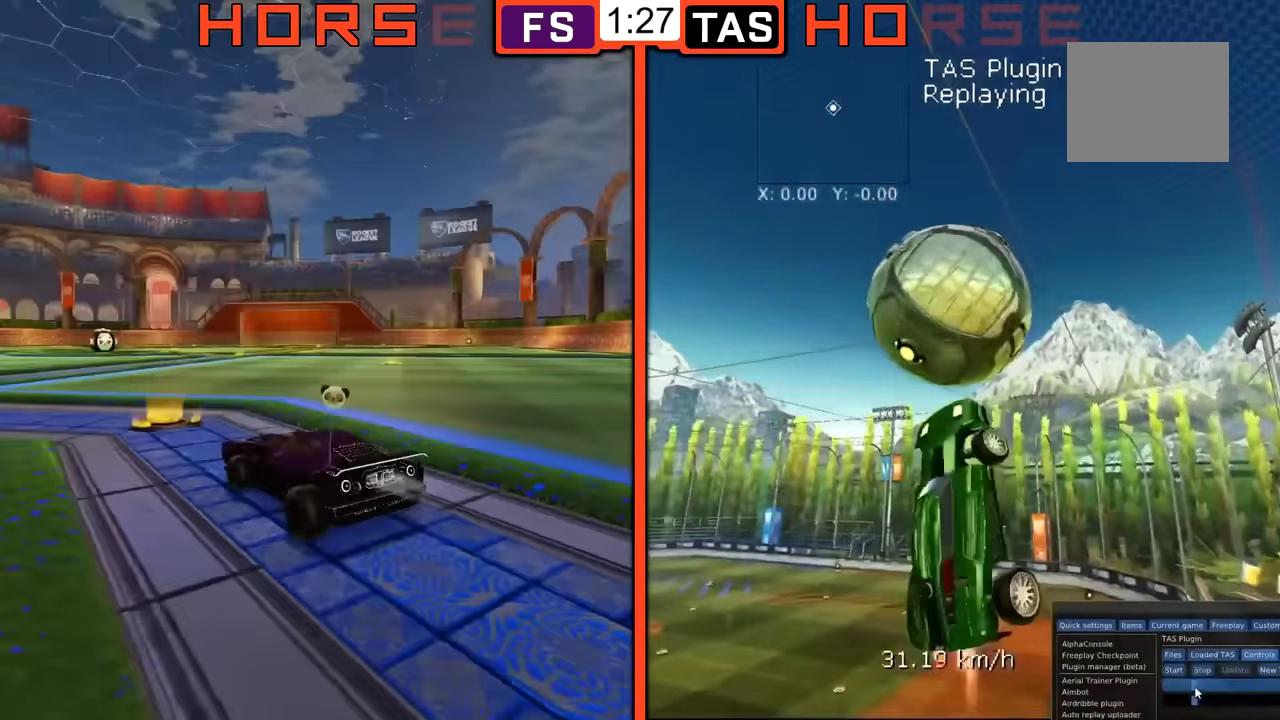
{"buttons": [], "left_stick": "center", "events": []}
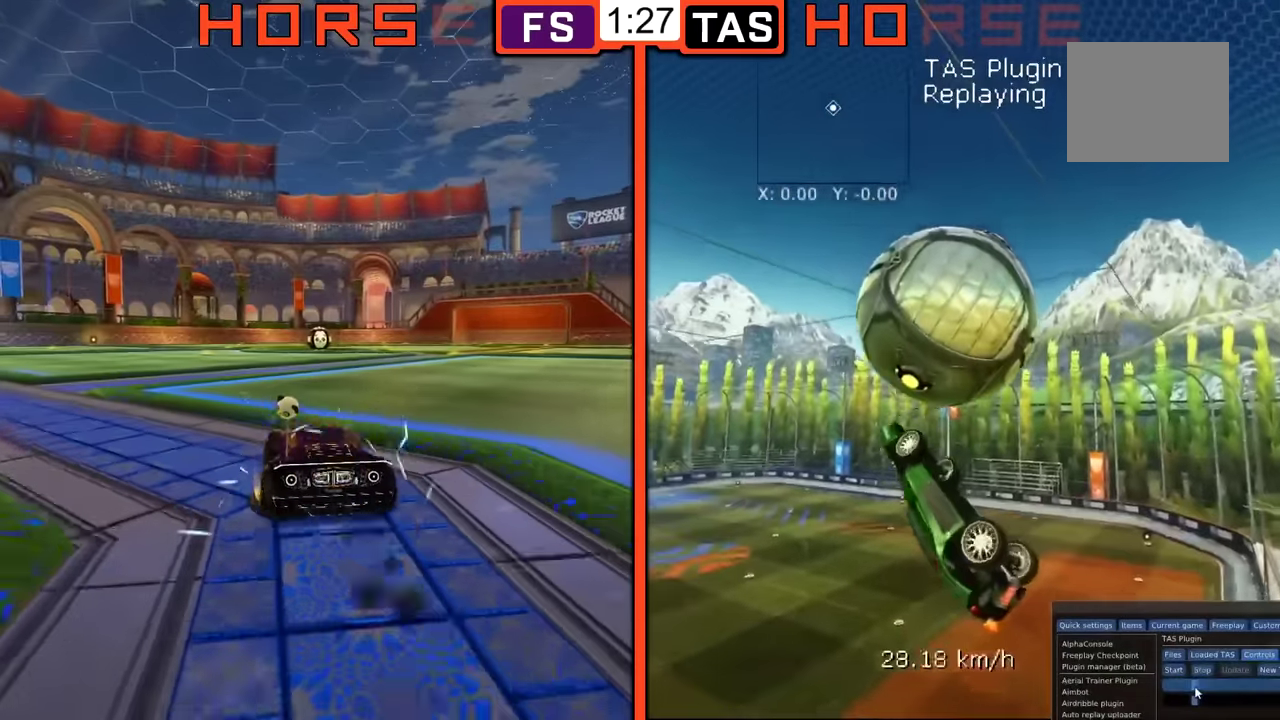
{"buttons": ["B"], "left_stick": "down-left", "events": [[50, "left_stick", "down-left"], [250, "R1", "down"], [284, "B", "down"], [350, "left_stick", "up-left"], [417, "R1", "up"], [451, "left_stick", "down-left"]]}
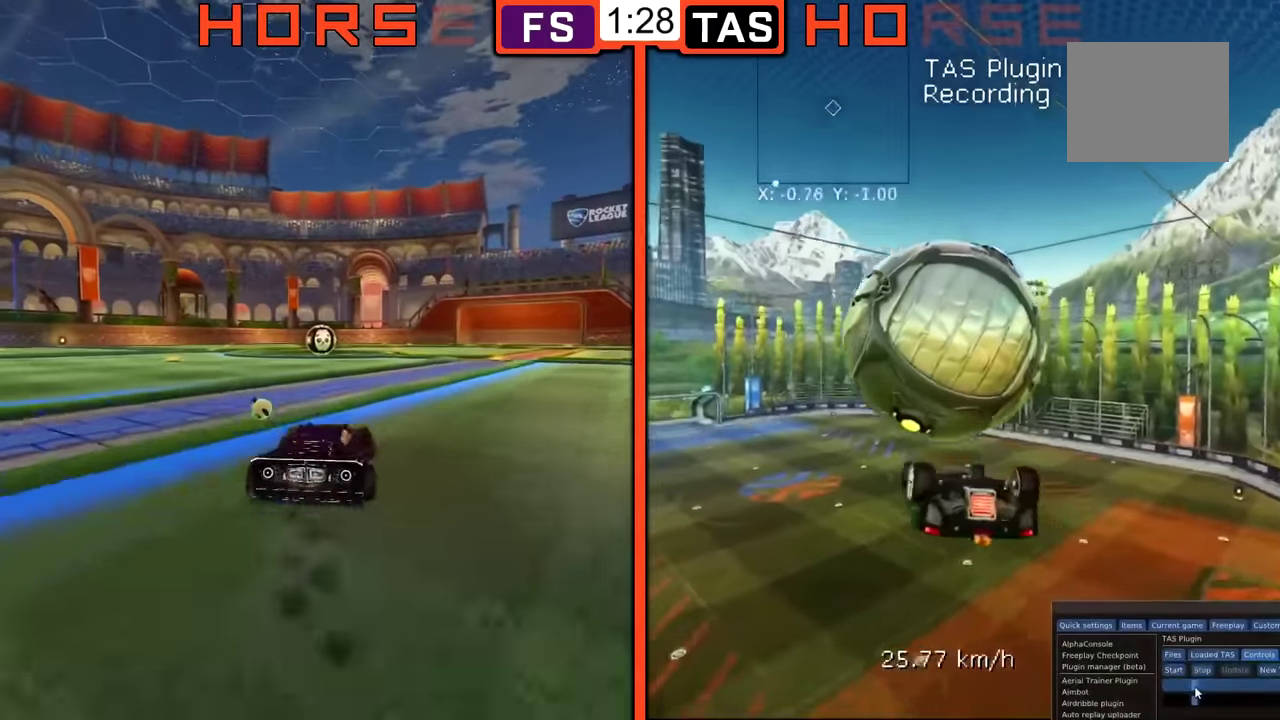
{"buttons": ["R1"], "left_stick": "up-left", "events": [[33, "left_stick", "center"], [50, "B", "up"], [233, "R1", "down"], [483, "left_stick", "up-left"]]}
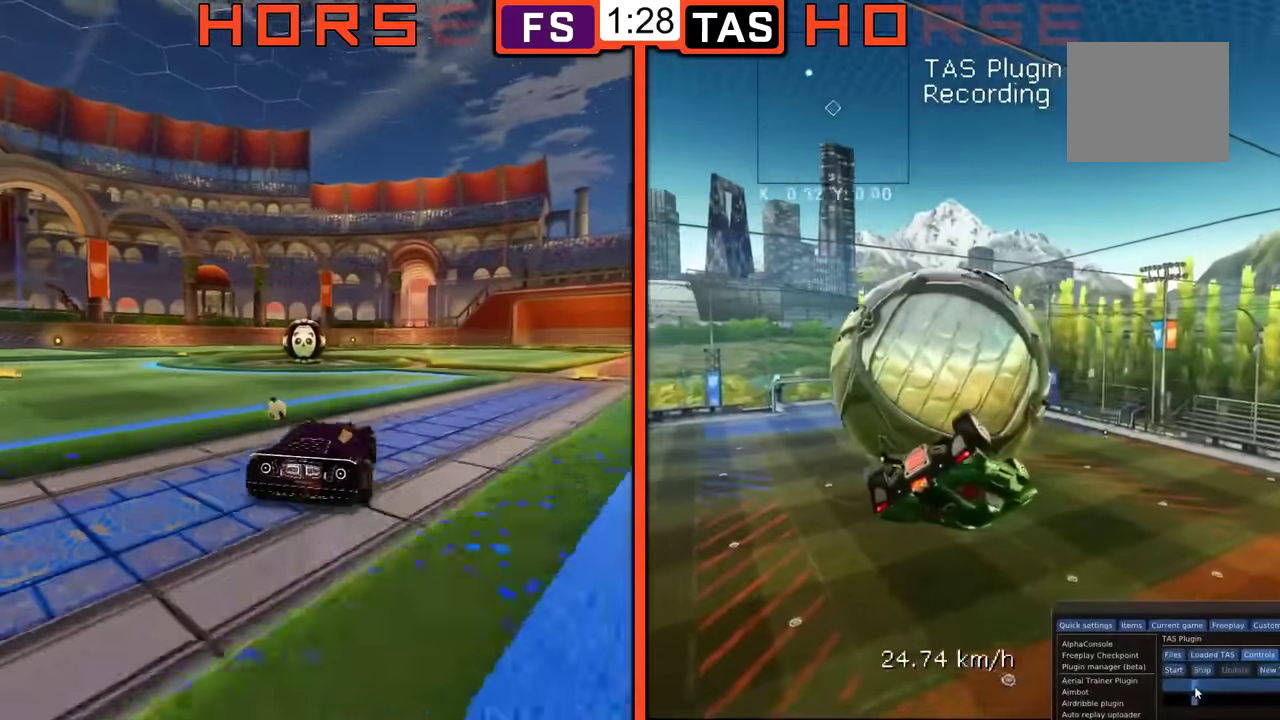
{"buttons": ["R1"], "left_stick": "up-left", "events": []}
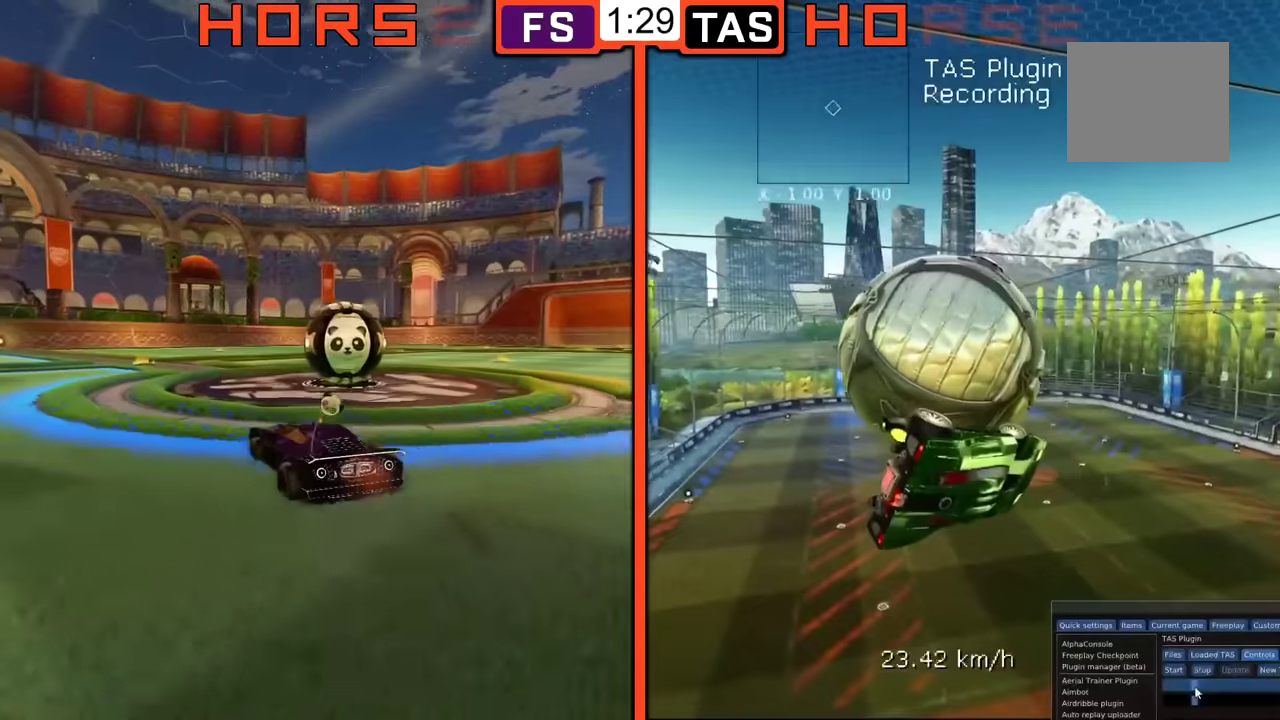
{"buttons": ["R1"], "left_stick": "up-left", "events": []}
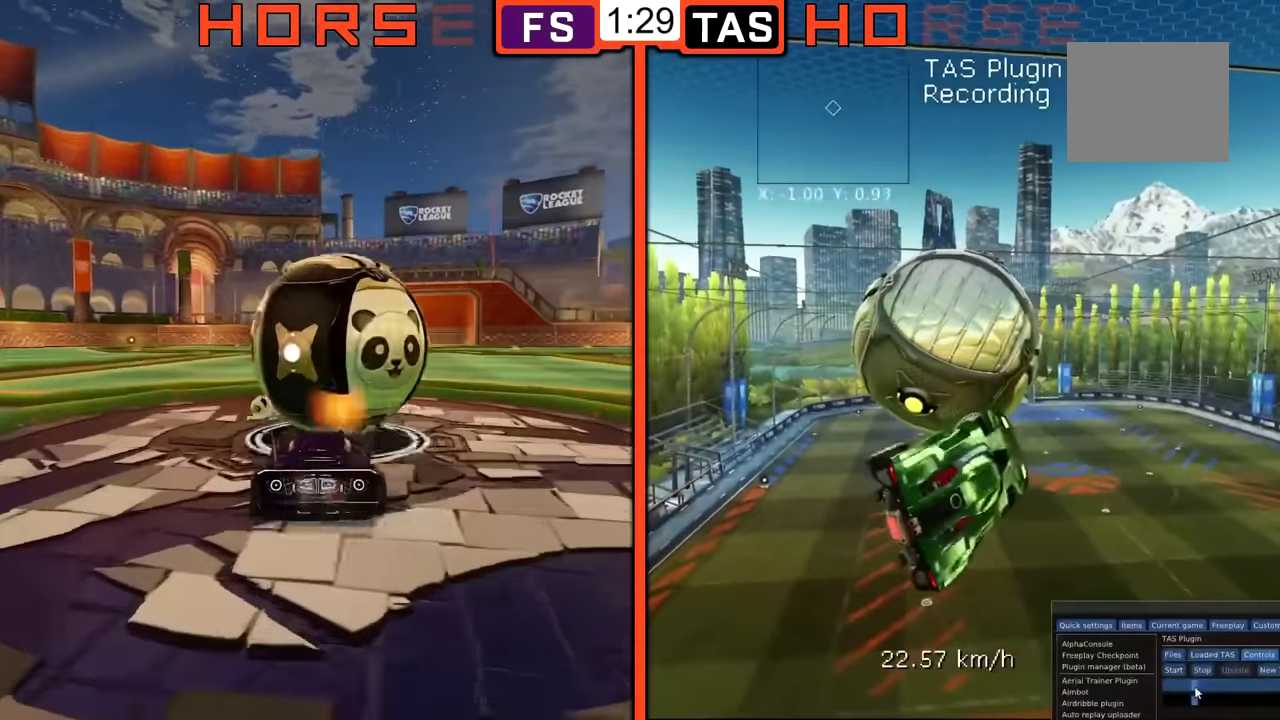
{"buttons": ["R1"], "left_stick": "right", "events": [[151, "left_stick", "center"], [167, "B", "down"], [234, "left_stick", "right"], [417, "B", "up"]]}
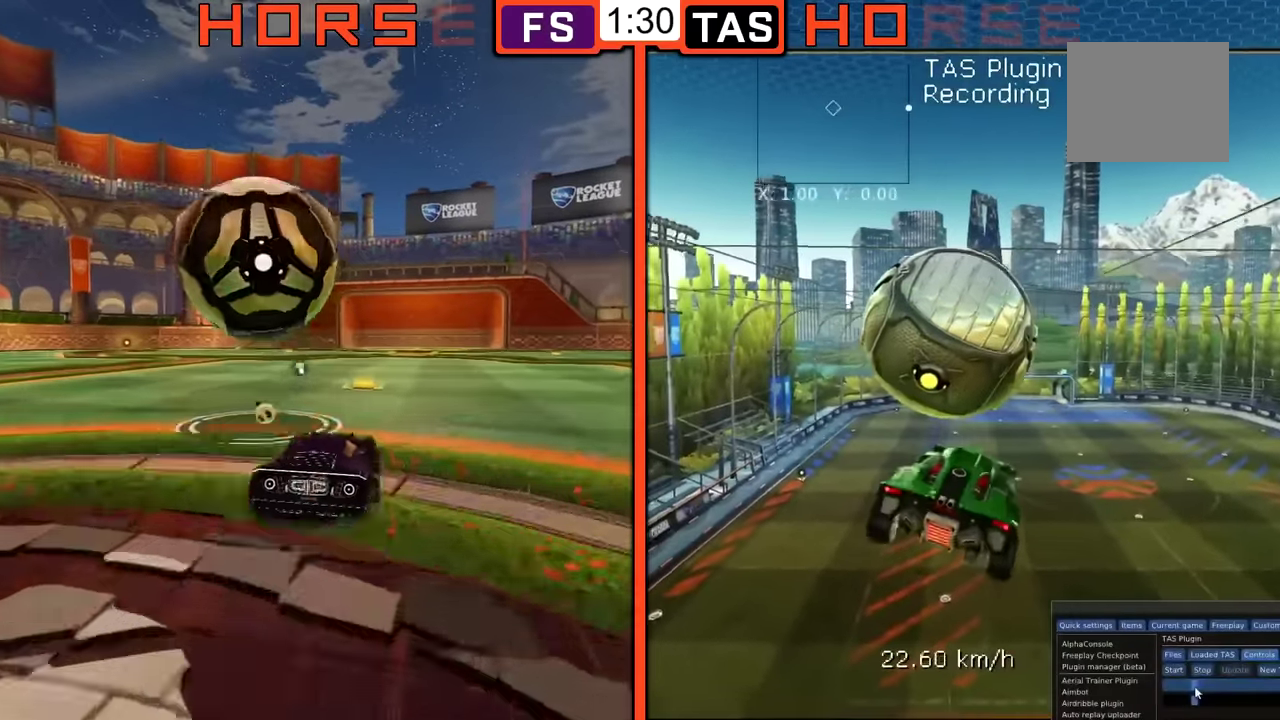
{"buttons": ["R1"], "left_stick": "up-left", "events": [[133, "left_stick", "up-right"], [167, "B", "down"], [233, "left_stick", "down-right"], [367, "left_stick", "center"], [434, "B", "up"], [434, "left_stick", "up-left"]]}